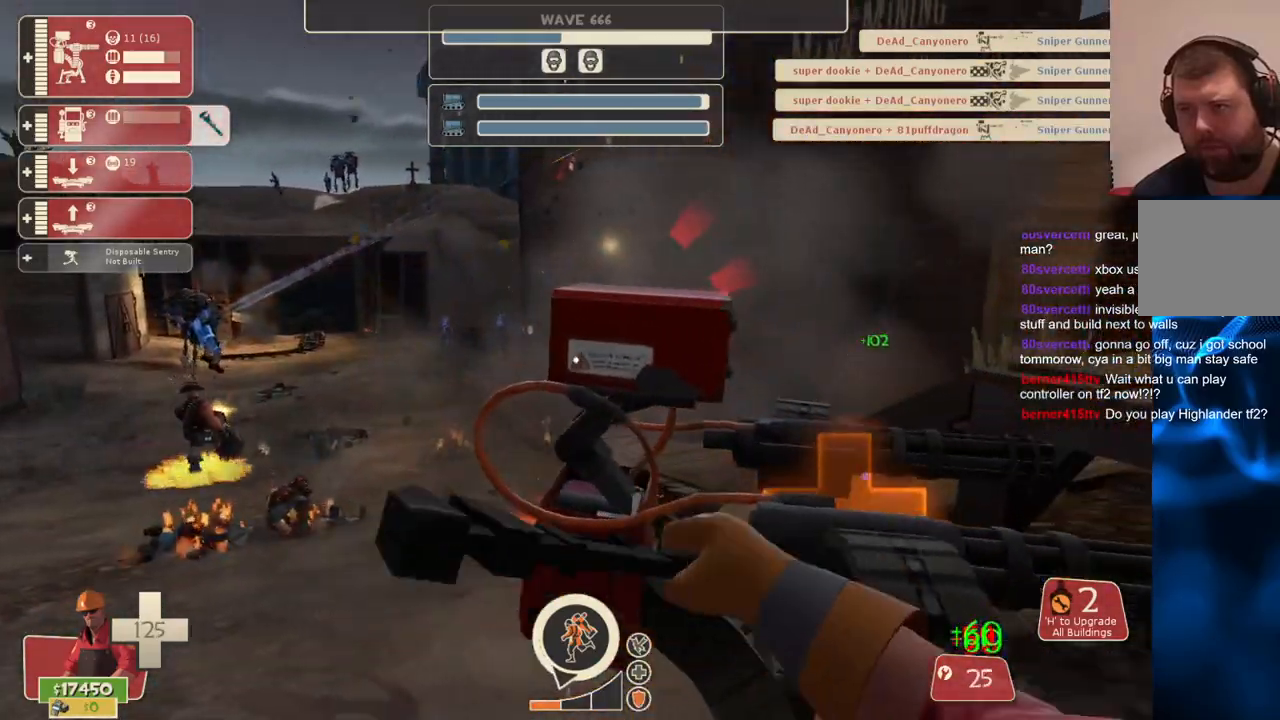
Gameplay with a controller (PlayStation layout); each line is a JSON object with the inputs held at the frame after it. "events" lists button and stick changes between this image and that frame as [ms after this image, input, new state], when the widget could be followed in between. Not read: L3.
{"buttons": ["R2"], "left_stick": "up-right", "right_stick": "center", "events": [[267, "left_stick", "up-right"]]}
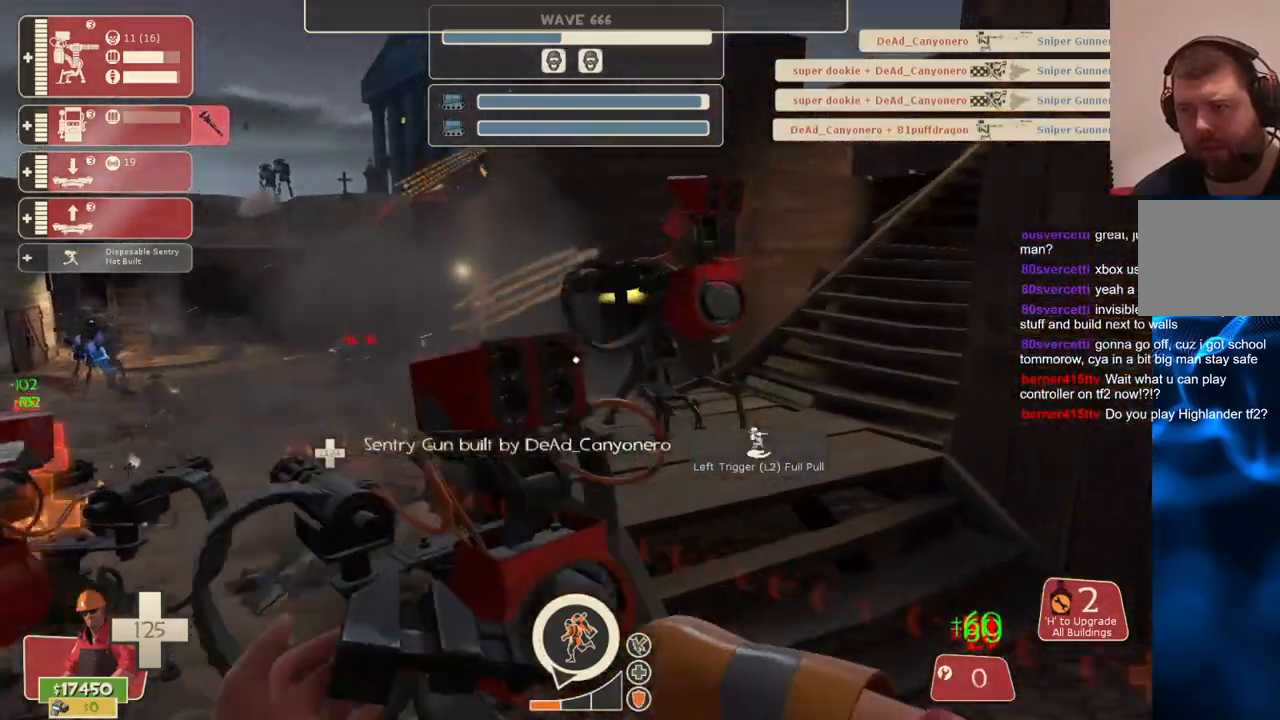
{"buttons": ["R2"], "left_stick": "center", "right_stick": "center", "events": [[133, "left_stick", "up"], [317, "left_stick", "center"]]}
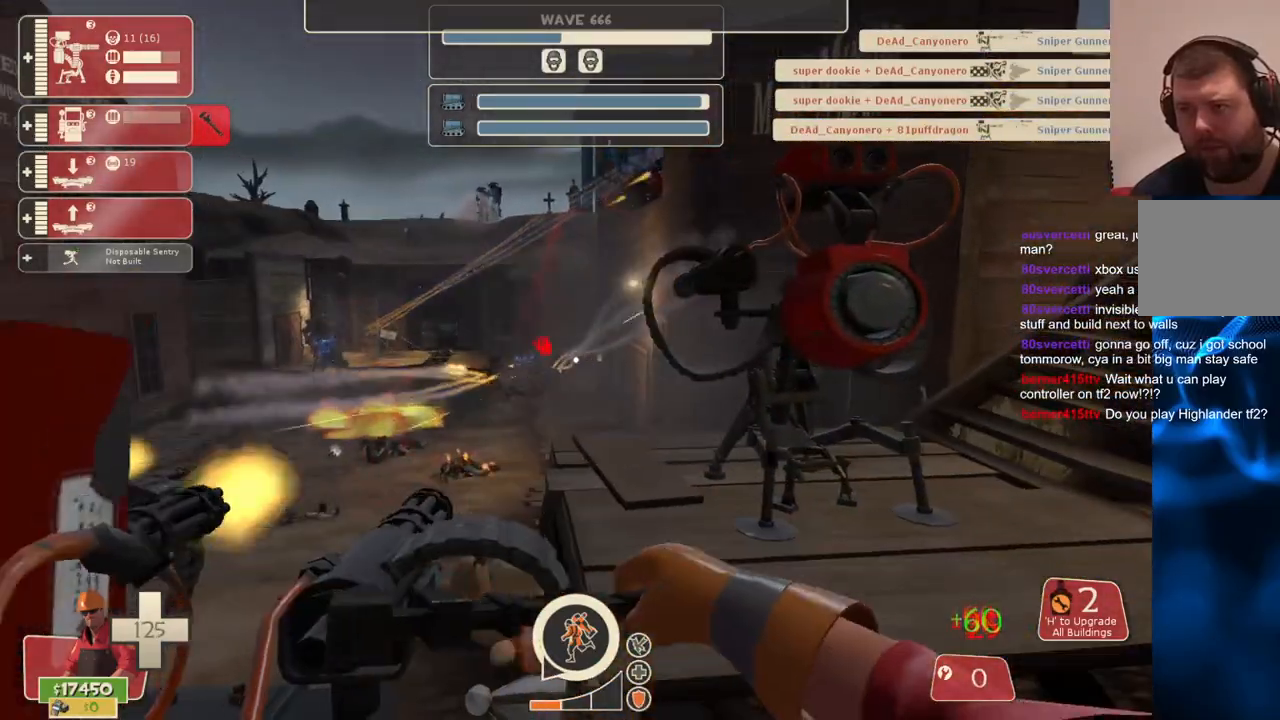
{"buttons": ["R2"], "left_stick": "up-left", "right_stick": "center", "events": [[217, "left_stick", "up"], [483, "left_stick", "up-left"]]}
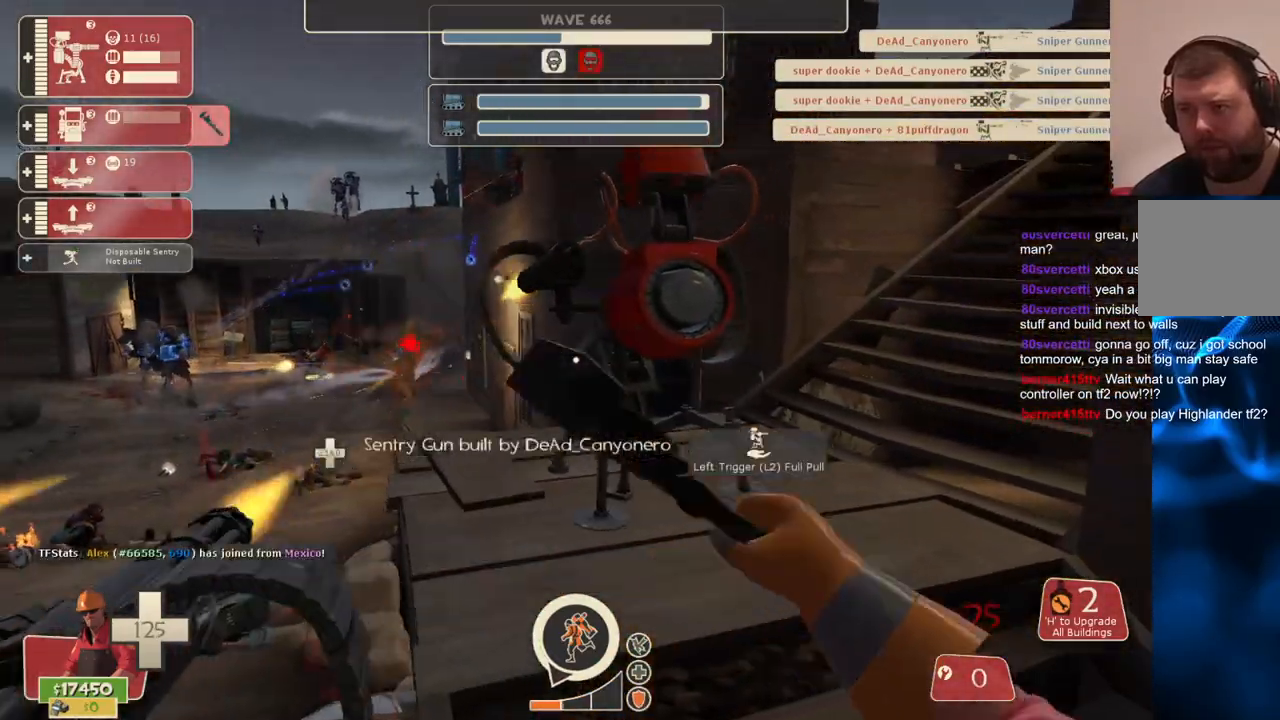
{"buttons": ["R2"], "left_stick": "center", "right_stick": "center", "events": [[100, "left_stick", "center"], [300, "left_stick", "down-right"], [400, "left_stick", "center"]]}
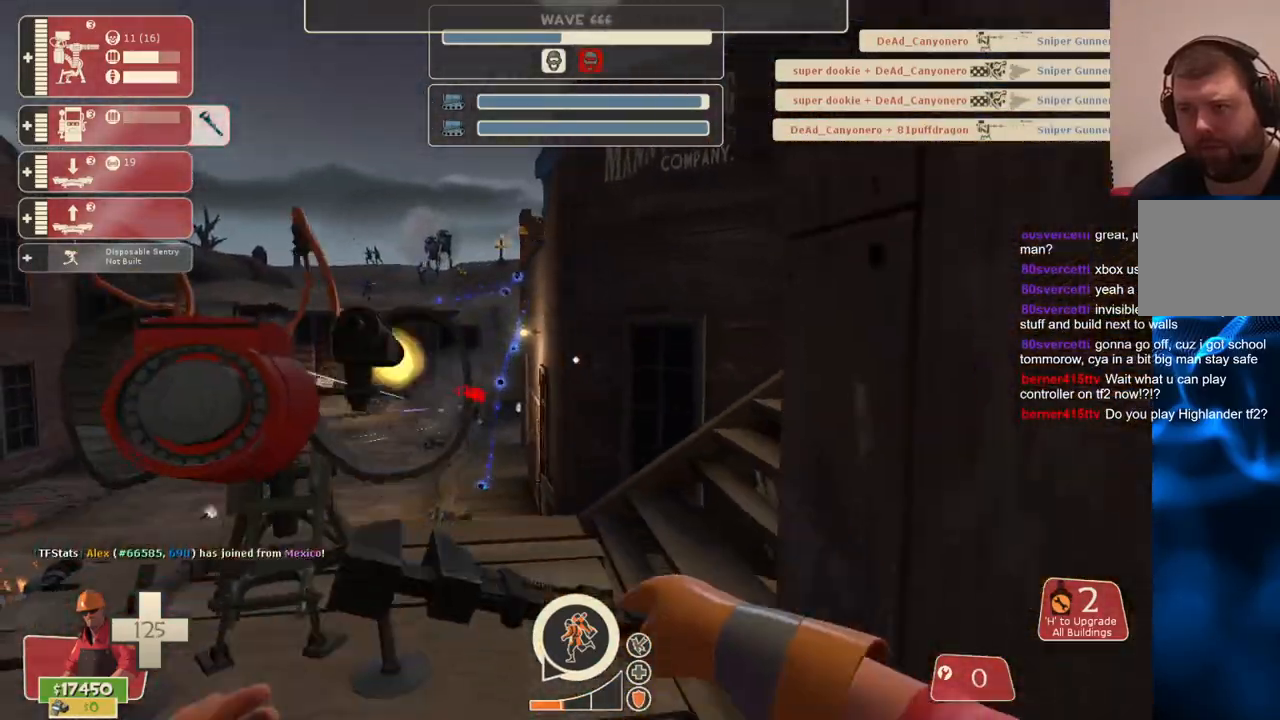
{"buttons": [], "left_stick": "up-right", "right_stick": "right", "events": [[33, "left_stick", "right"], [133, "left_stick", "up"], [300, "R2", "up"], [450, "left_stick", "up-right"], [483, "right_stick", "right"]]}
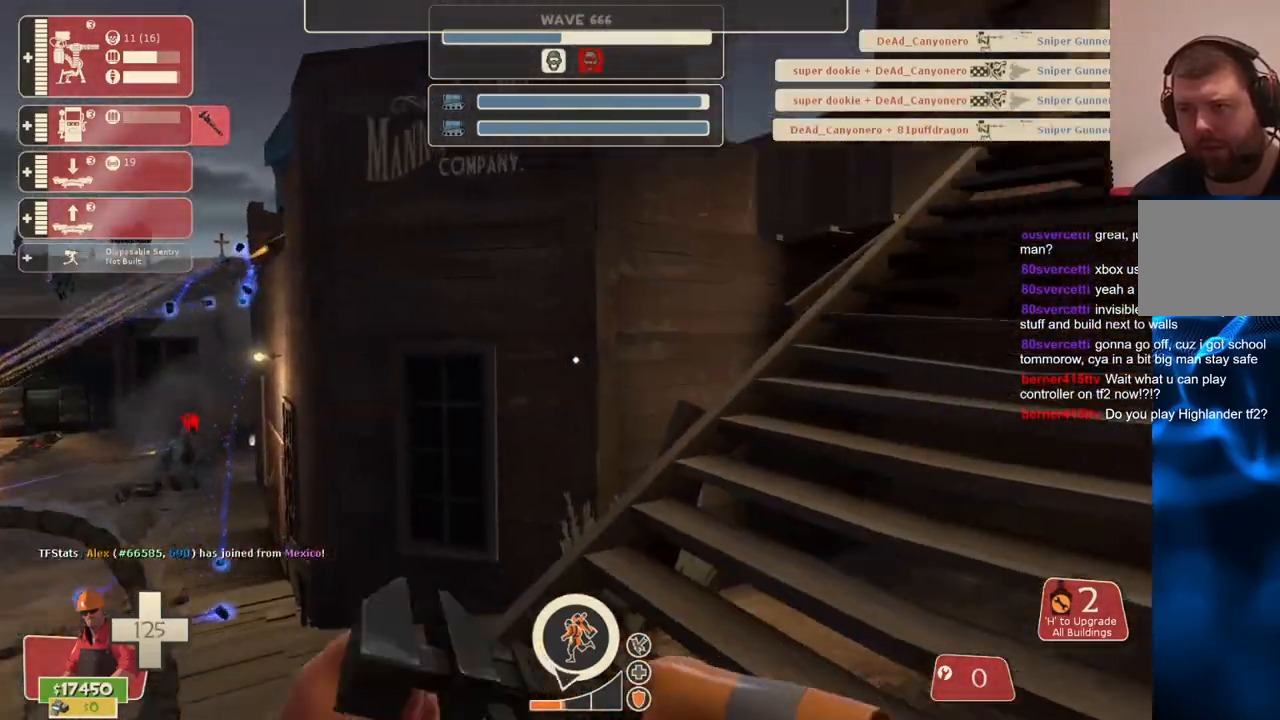
{"buttons": [], "left_stick": "up-left", "right_stick": "center", "events": [[183, "left_stick", "up"], [333, "right_stick", "center"], [450, "left_stick", "up-left"]]}
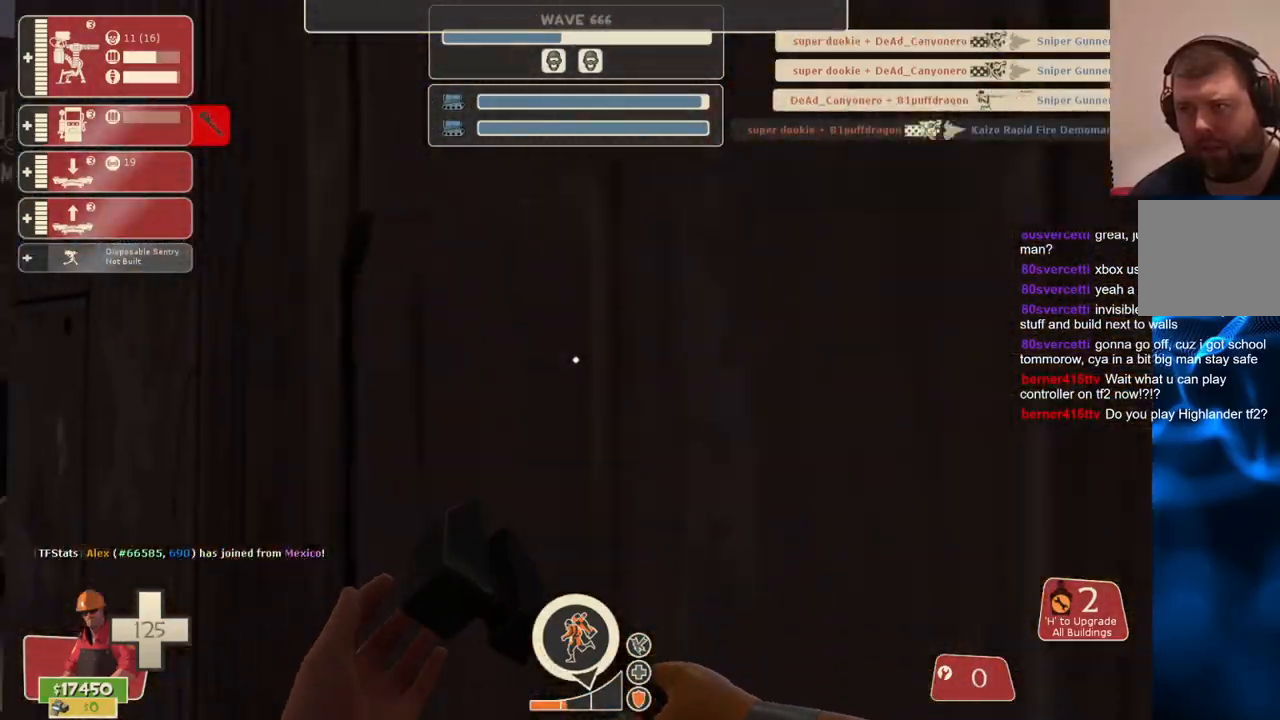
{"buttons": [], "left_stick": "up", "right_stick": "center", "events": [[467, "left_stick", "up"]]}
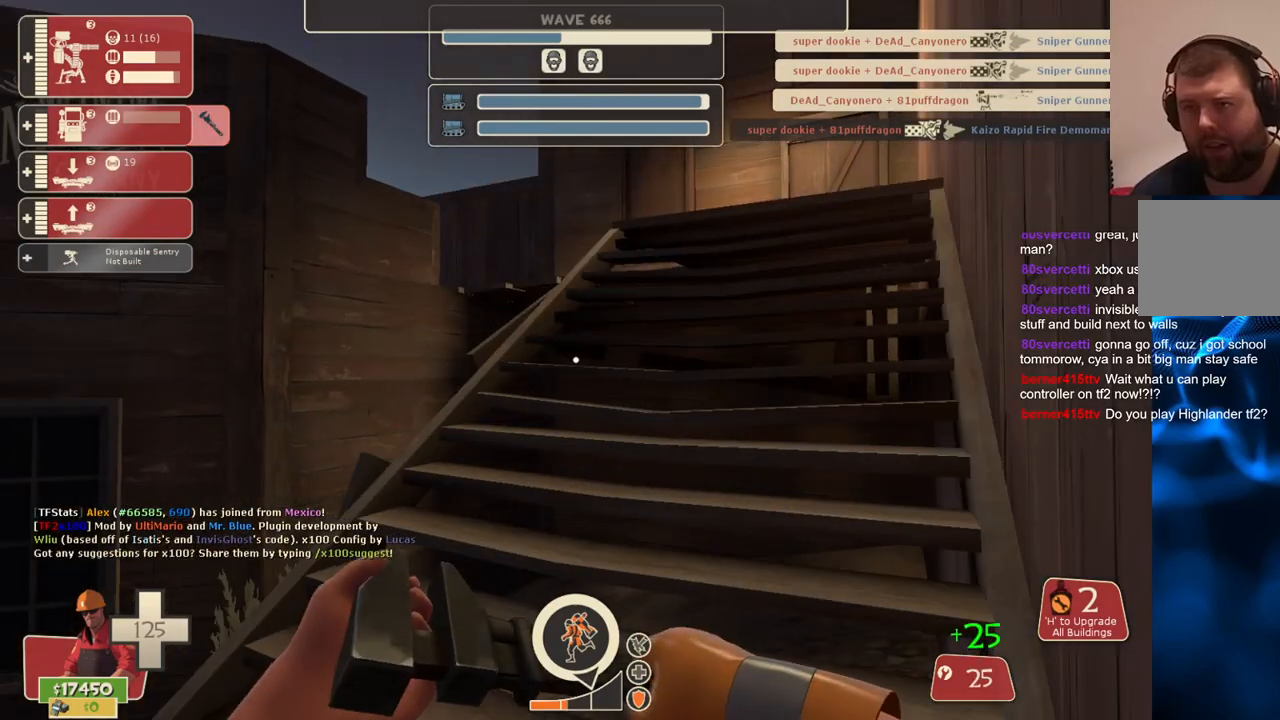
{"buttons": [], "left_stick": "up", "right_stick": "center", "events": [[83, "CROSS", "down"], [200, "CROSS", "up"]]}
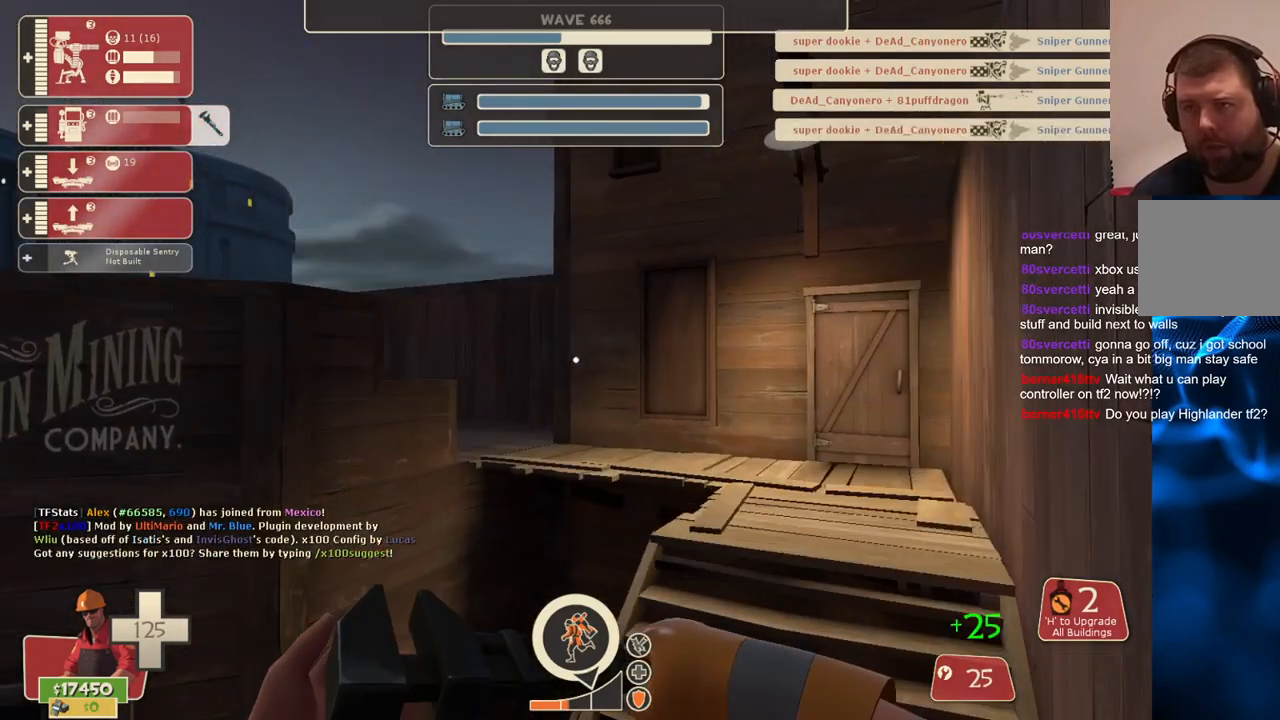
{"buttons": [], "left_stick": "up-right", "right_stick": "center", "events": [[17, "left_stick", "up-right"], [167, "right_stick", "right"], [267, "right_stick", "center"]]}
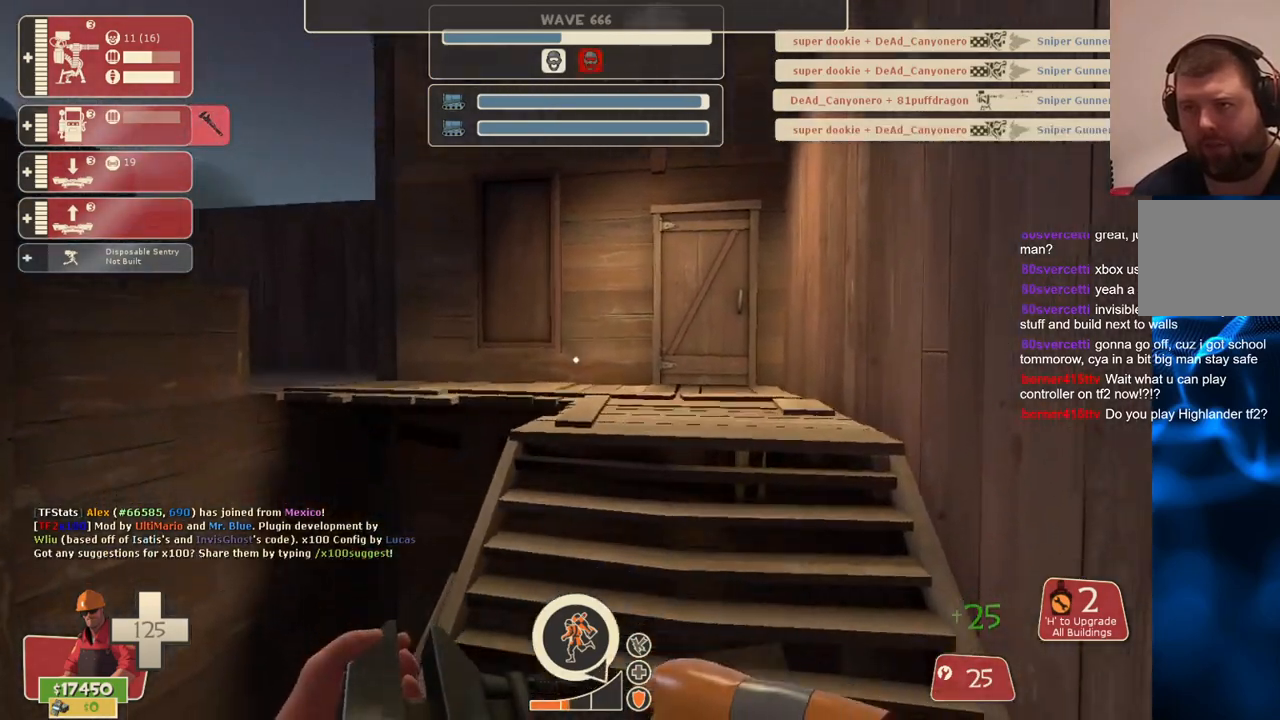
{"buttons": [], "left_stick": "up-right", "right_stick": "center", "events": []}
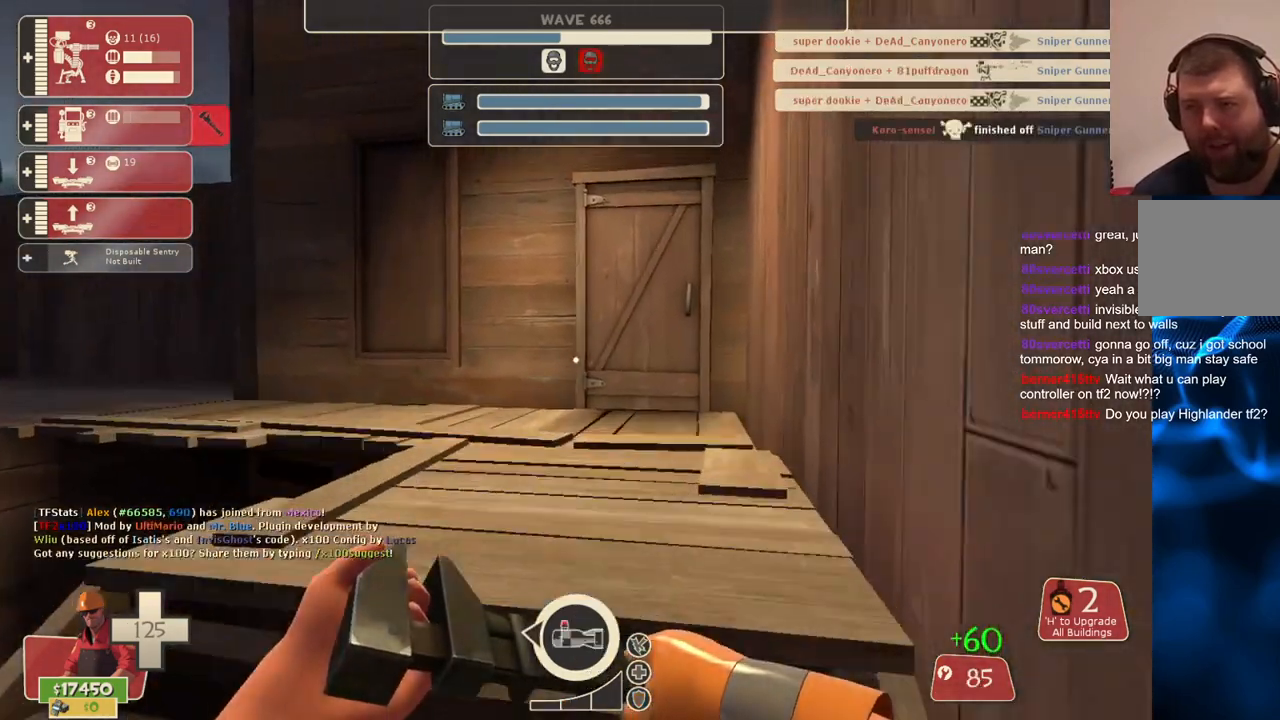
{"buttons": [], "left_stick": "up-right", "right_stick": "left", "events": [[150, "right_stick", "left"], [267, "right_stick", "center"], [450, "right_stick", "left"]]}
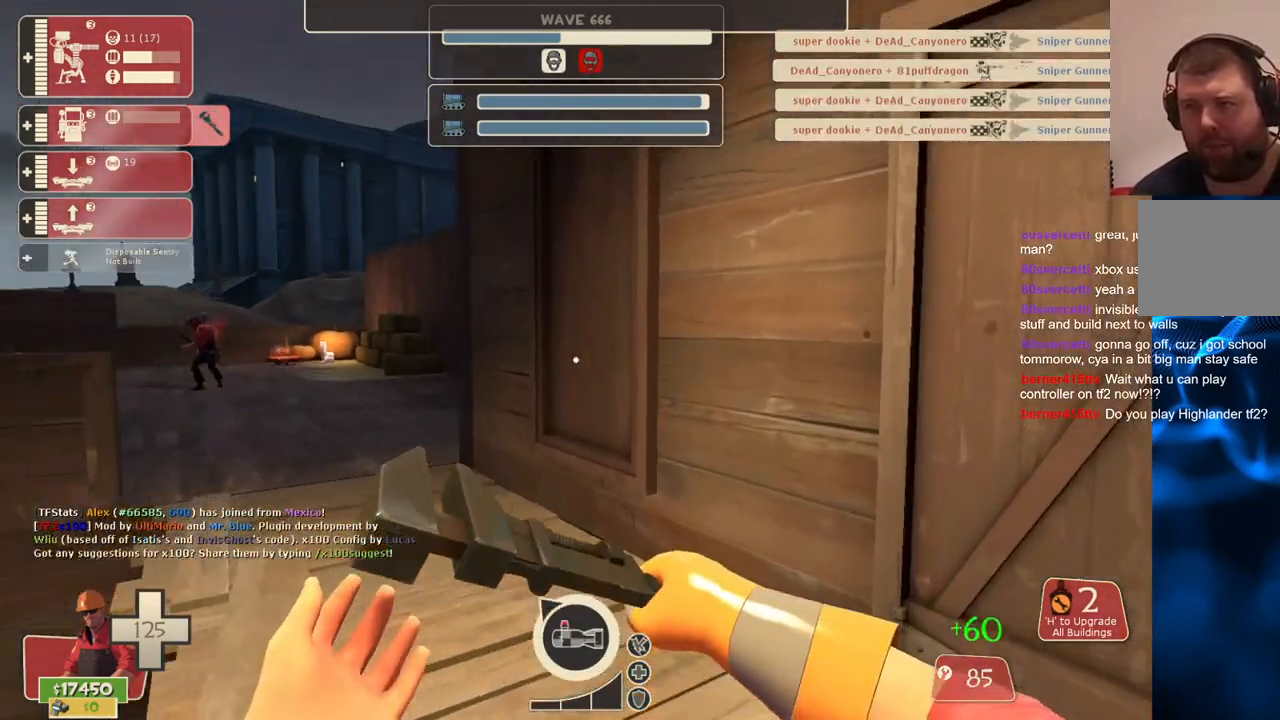
{"buttons": [], "left_stick": "up-right", "right_stick": "center", "events": [[333, "right_stick", "center"]]}
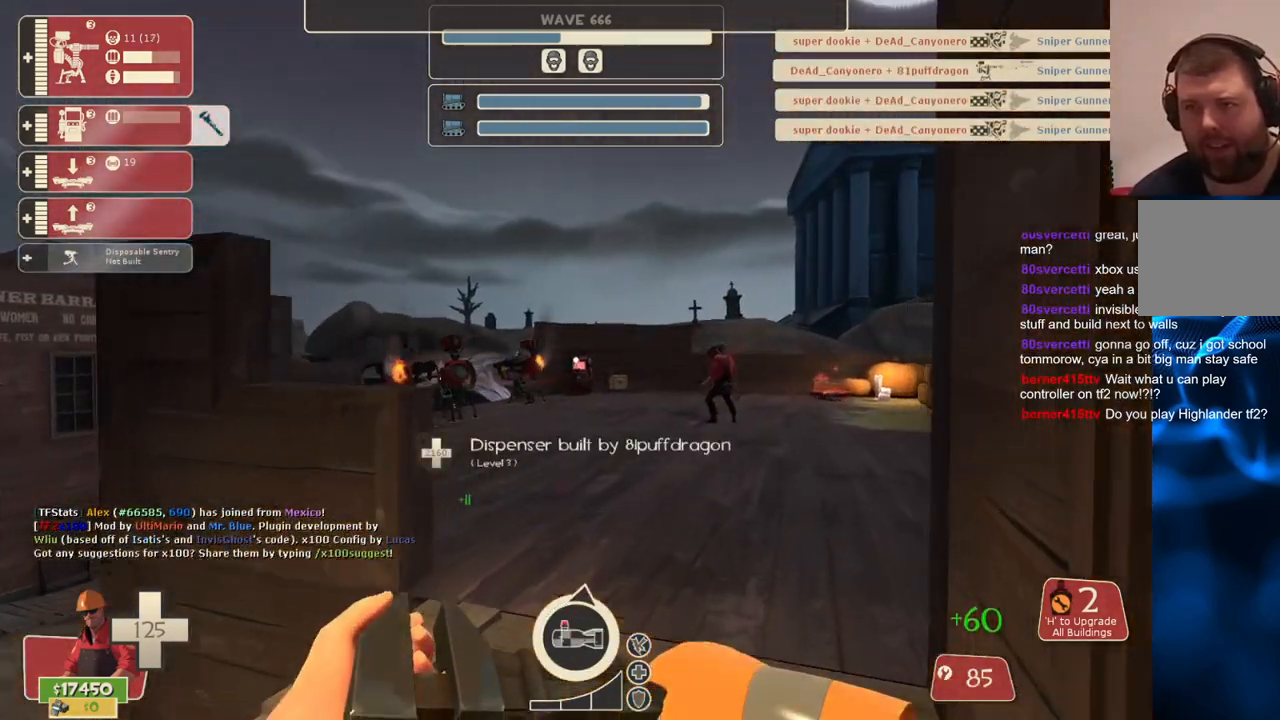
{"buttons": [], "left_stick": "up", "right_stick": "center", "events": [[67, "left_stick", "up"]]}
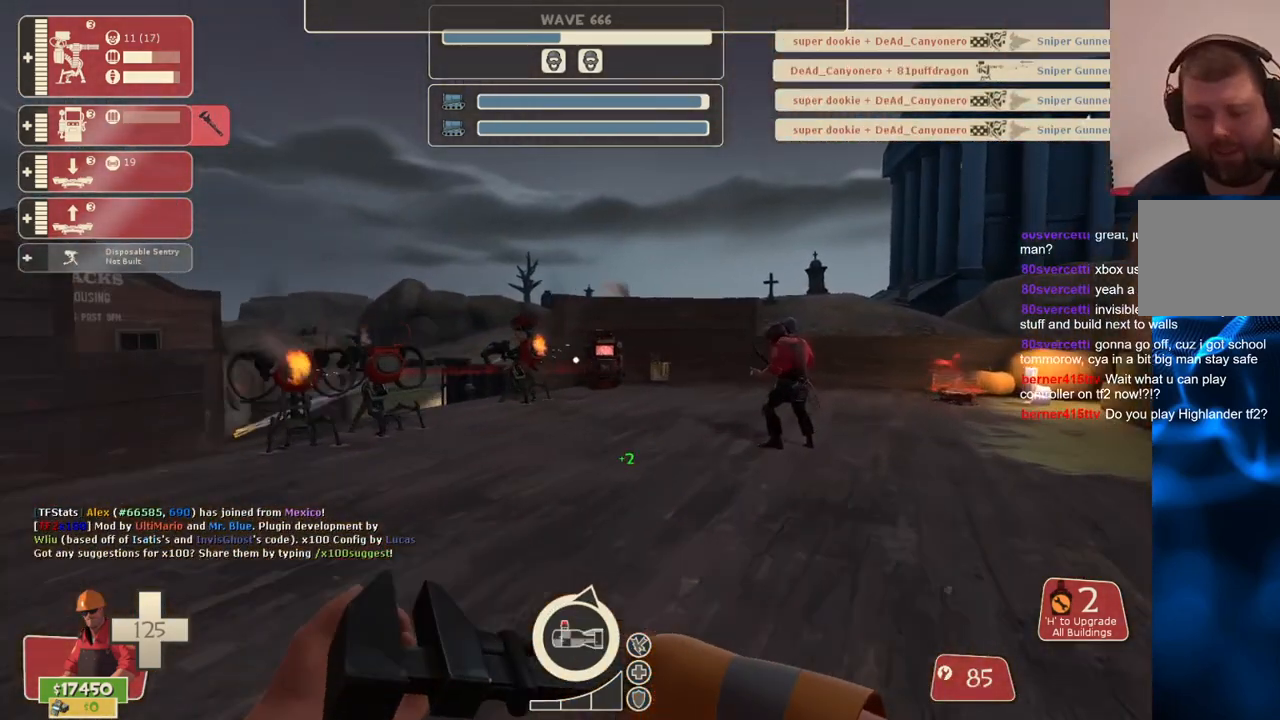
{"buttons": [], "left_stick": "up", "right_stick": "center", "events": []}
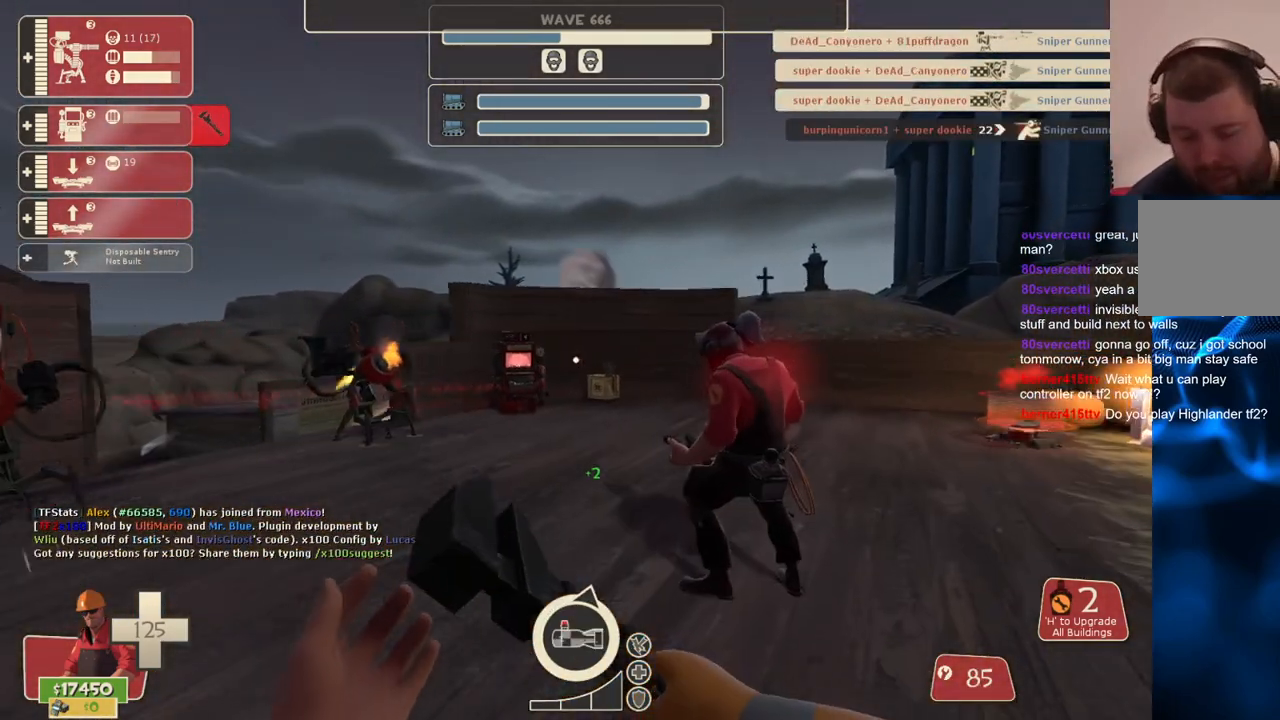
{"buttons": [], "left_stick": "center", "right_stick": "center", "events": [[83, "left_stick", "center"]]}
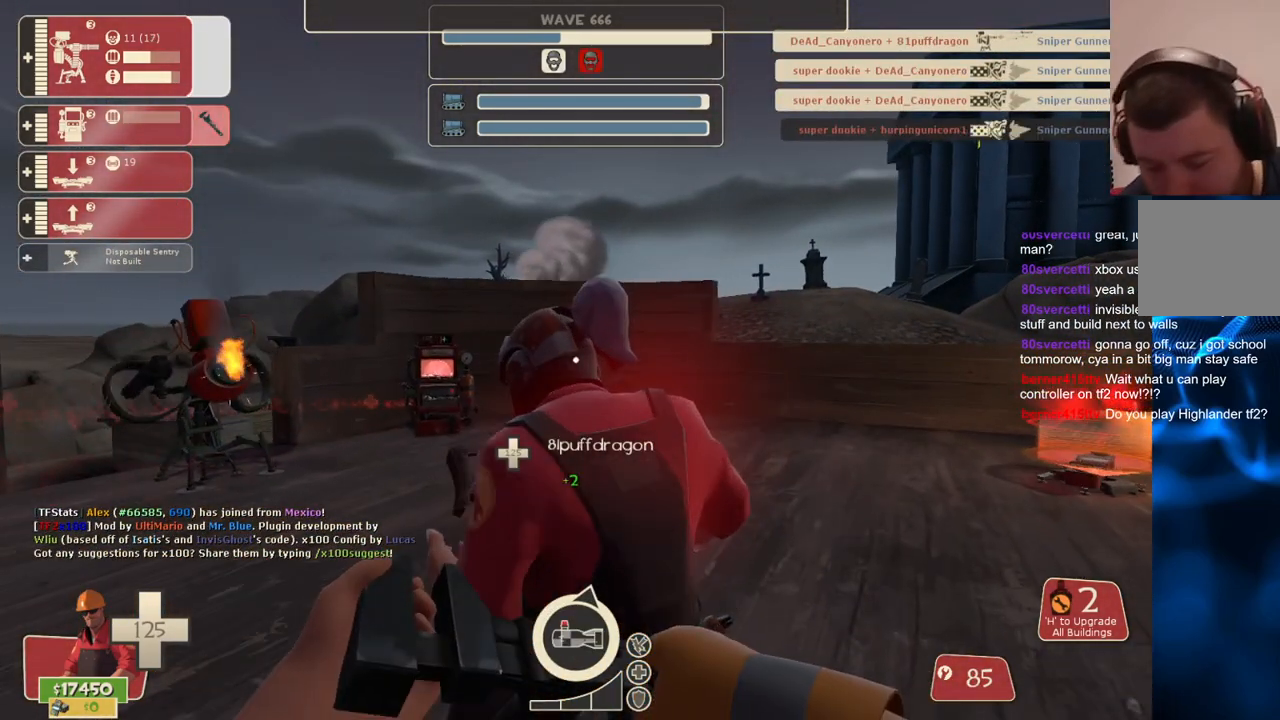
{"buttons": [], "left_stick": "center", "right_stick": "center", "events": []}
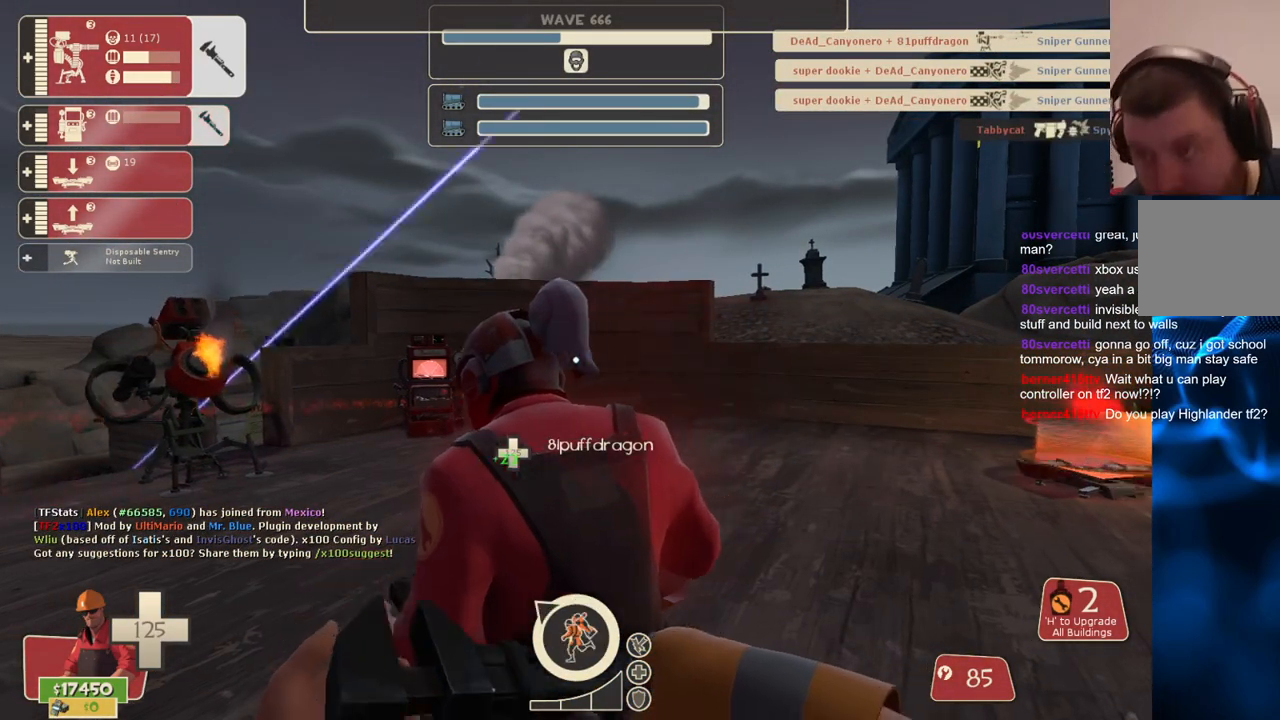
{"buttons": [], "left_stick": "up-left", "right_stick": "center", "events": [[50, "left_stick", "up-right"], [183, "left_stick", "up-left"]]}
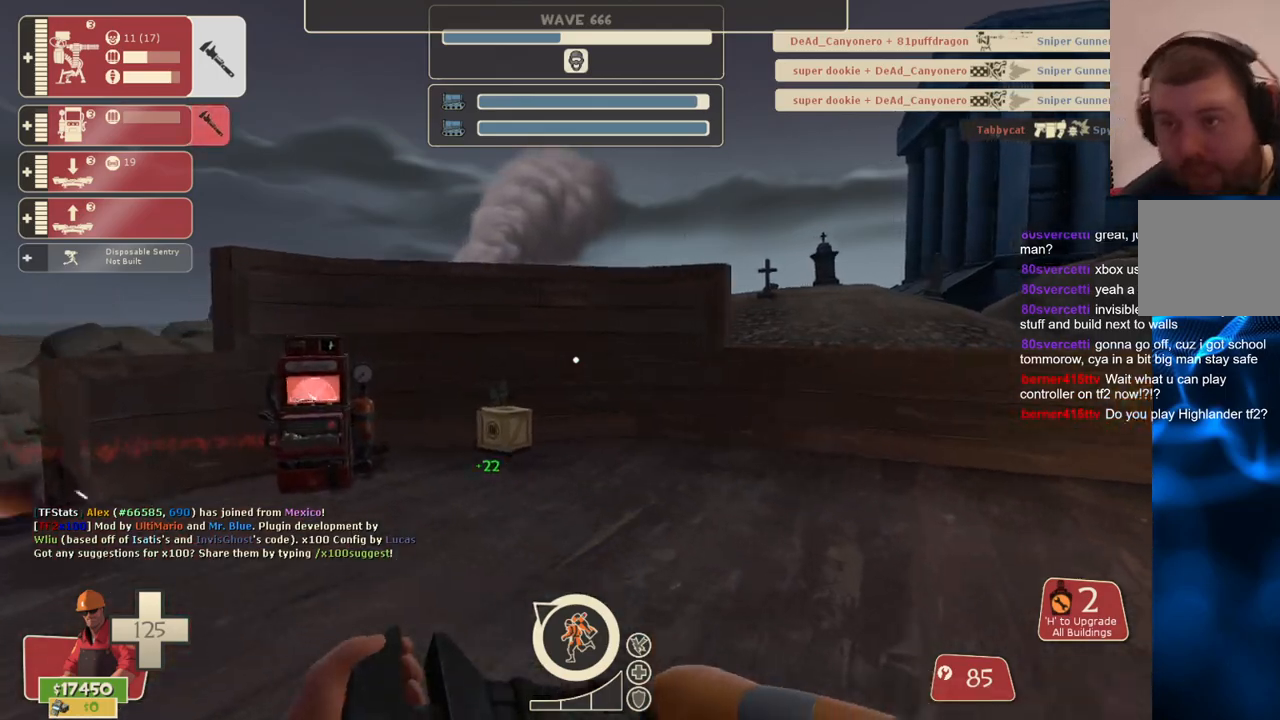
{"buttons": [], "left_stick": "up", "right_stick": "center", "events": [[83, "left_stick", "up"]]}
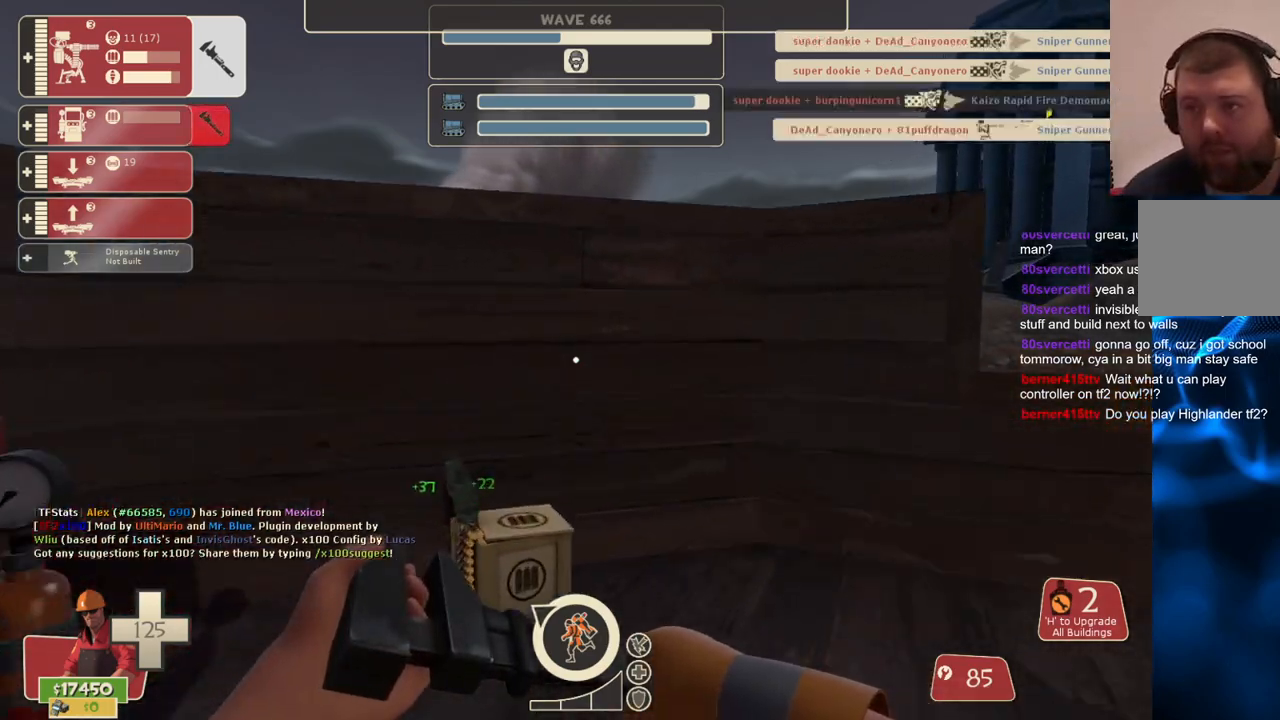
{"buttons": [], "left_stick": "left", "right_stick": "left", "events": [[283, "right_stick", "left"], [300, "left_stick", "center"], [433, "left_stick", "left"]]}
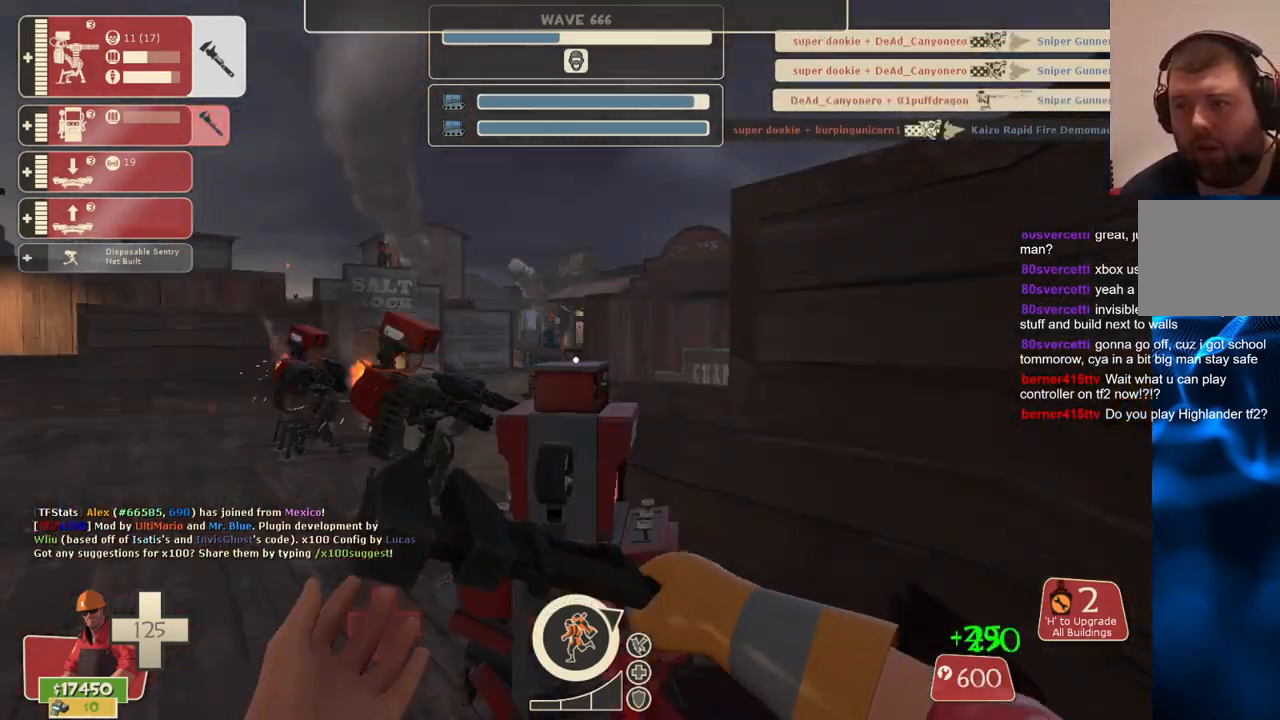
{"buttons": [], "left_stick": "up-left", "right_stick": "left", "events": [[17, "left_stick", "up-left"], [67, "right_stick", "center"], [283, "right_stick", "left"]]}
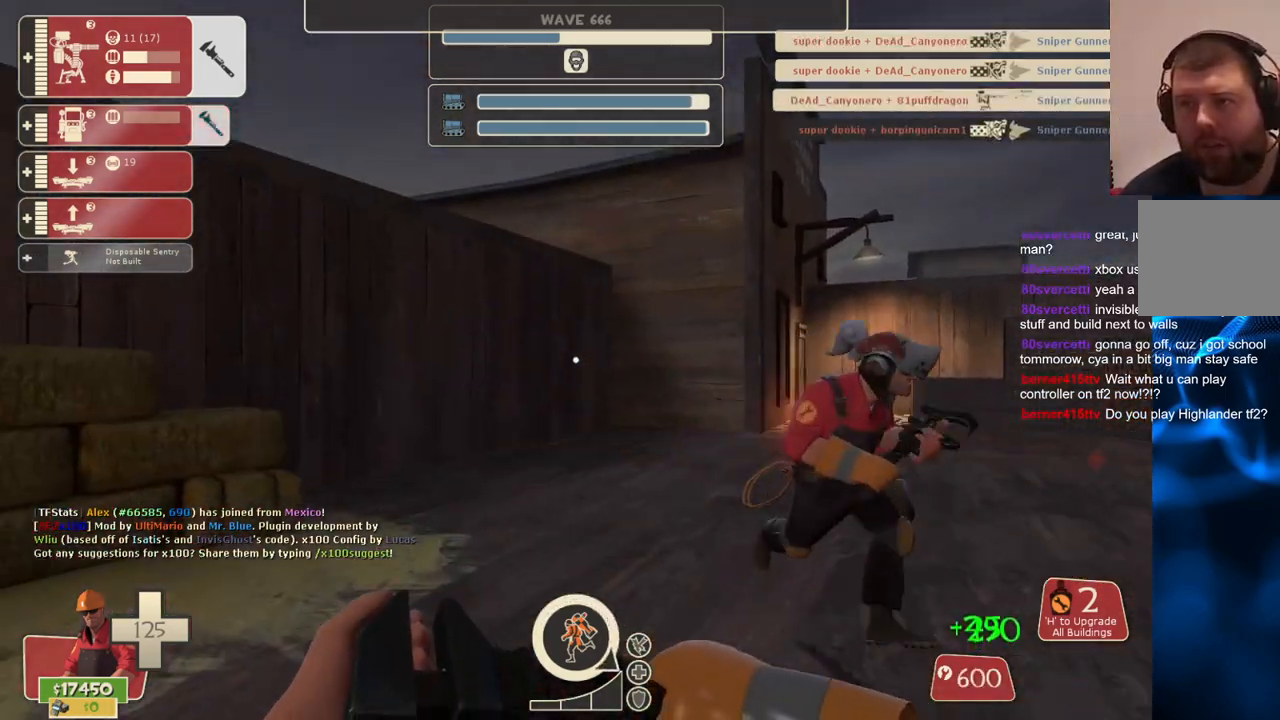
{"buttons": [], "left_stick": "up", "right_stick": "right", "events": [[50, "left_stick", "up"], [117, "right_stick", "up-right"], [450, "right_stick", "right"]]}
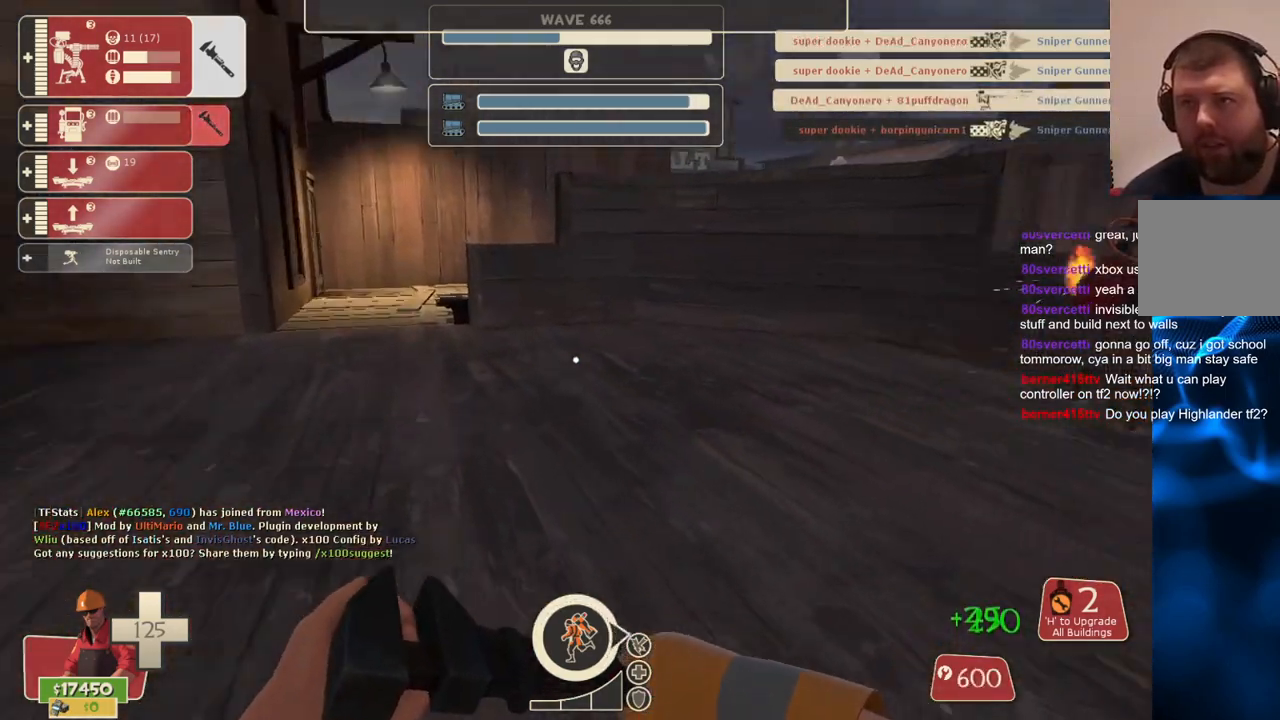
{"buttons": [], "left_stick": "up-left", "right_stick": "center", "events": [[33, "left_stick", "up-left"], [67, "right_stick", "center"], [167, "right_stick", "left"], [283, "right_stick", "center"]]}
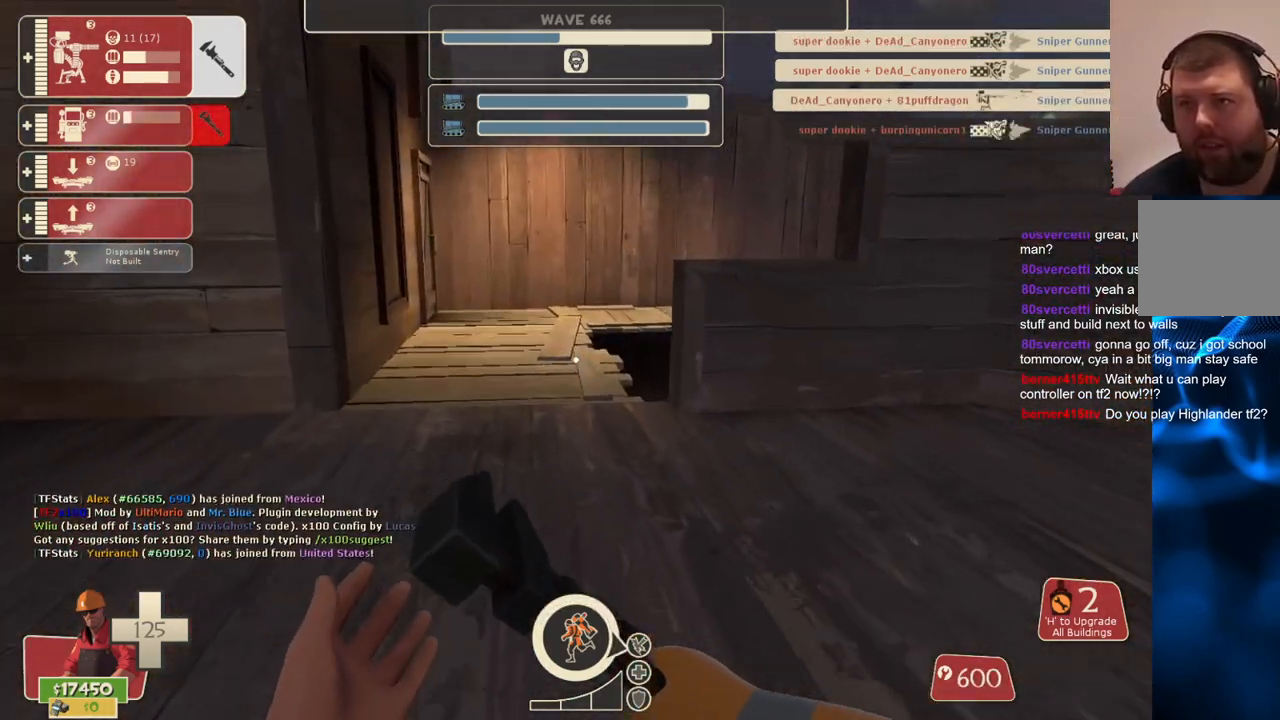
{"buttons": [], "left_stick": "up-left", "right_stick": "center", "events": [[150, "left_stick", "up"], [283, "right_stick", "right"], [367, "left_stick", "up-left"], [433, "right_stick", "center"]]}
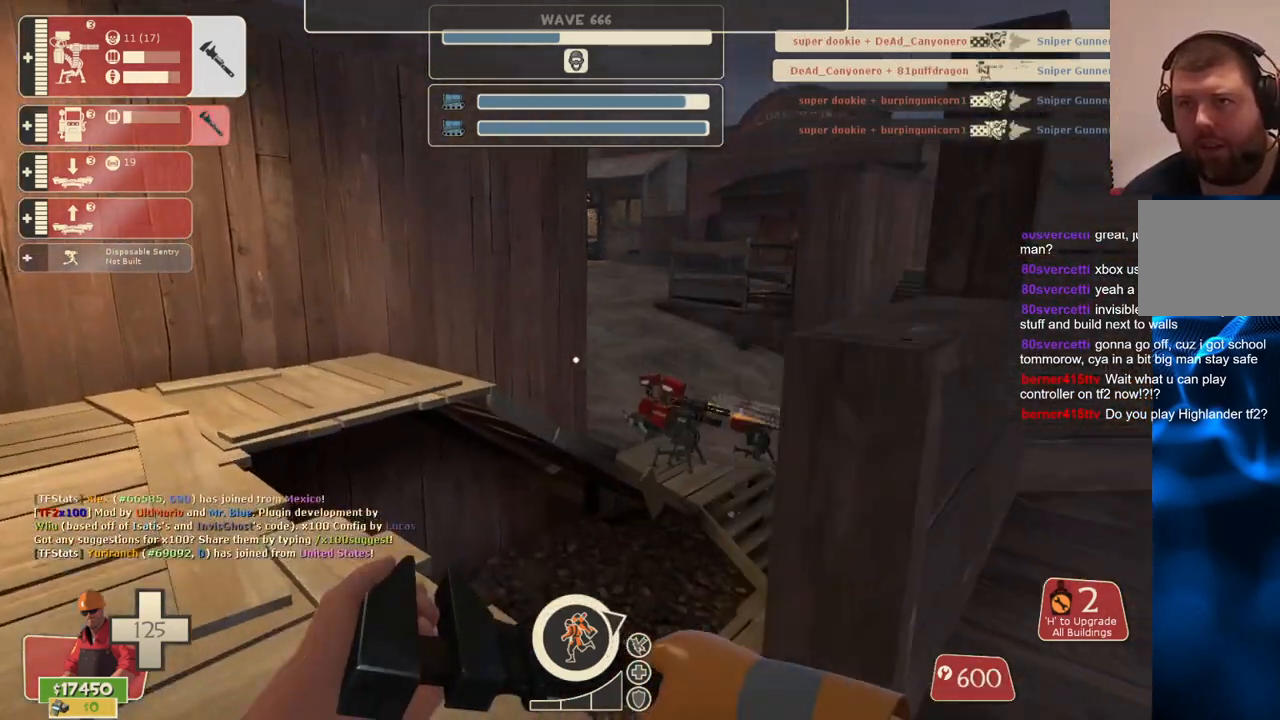
{"buttons": [], "left_stick": "up-left", "right_stick": "up-right", "events": [[417, "right_stick", "right"], [467, "right_stick", "up-right"]]}
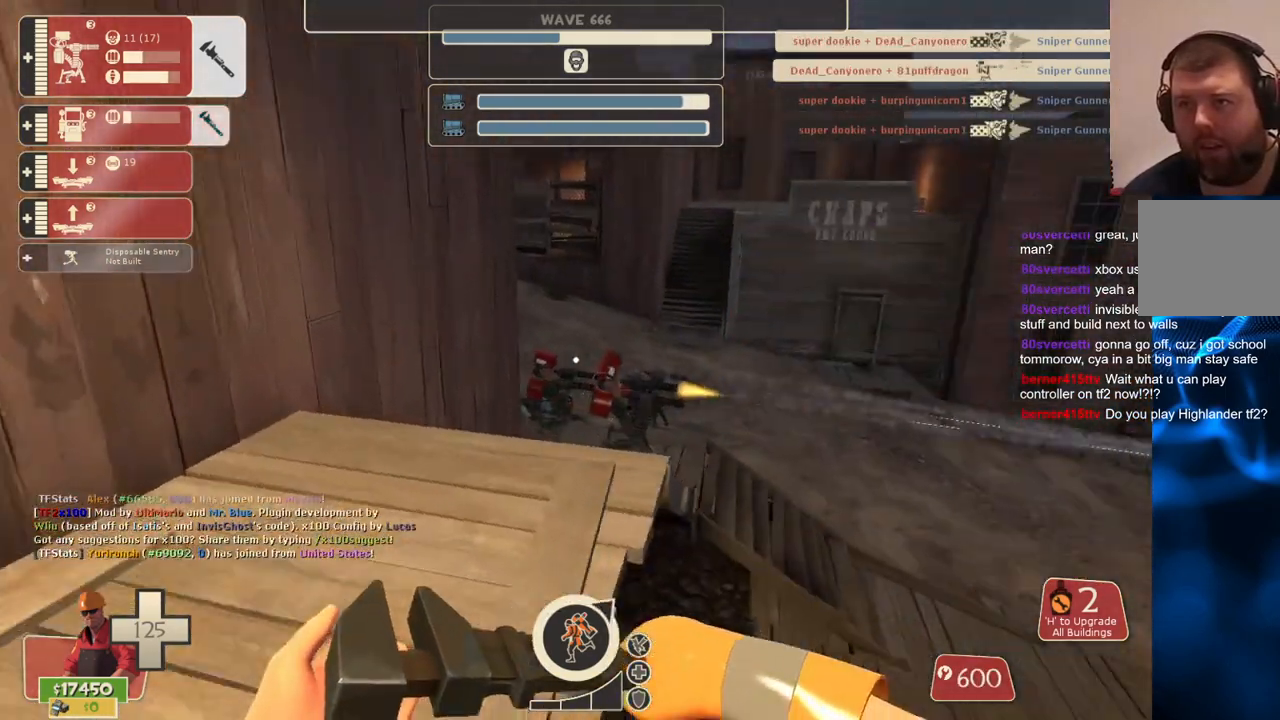
{"buttons": [], "left_stick": "up-left", "right_stick": "center", "events": [[167, "right_stick", "center"]]}
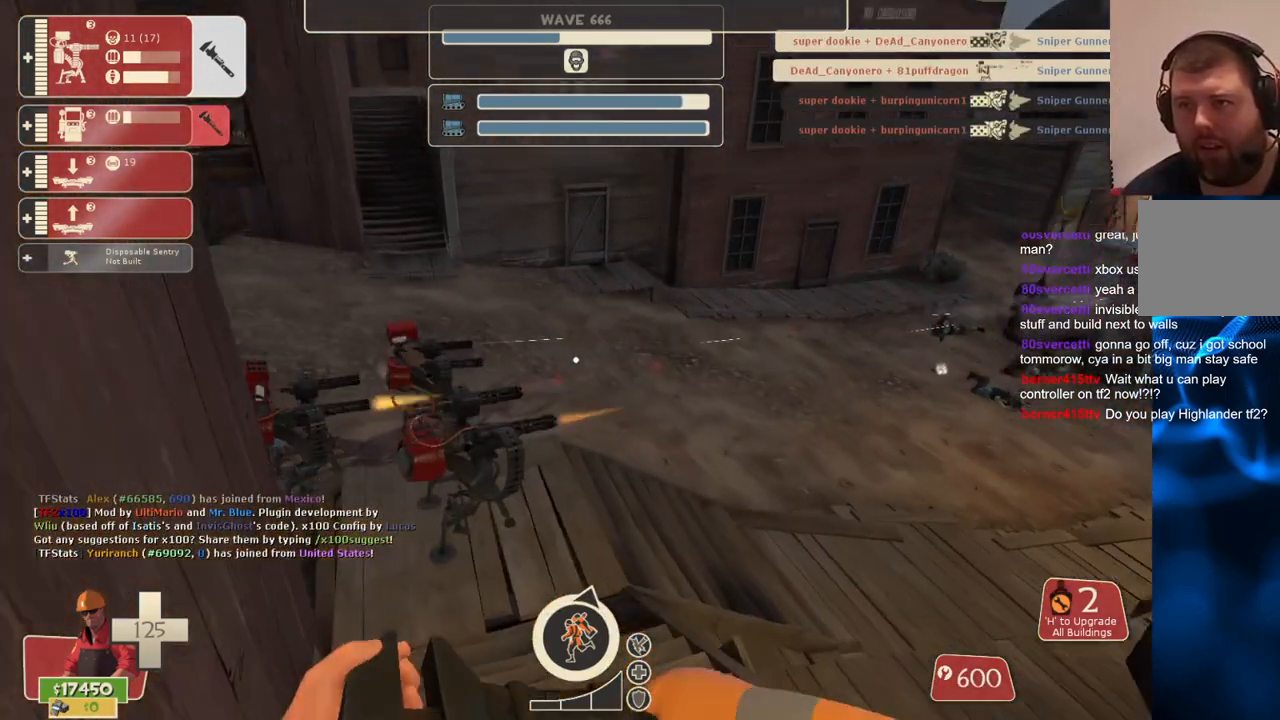
{"buttons": ["R2"], "left_stick": "up-right", "right_stick": "left", "events": [[33, "right_stick", "up"], [133, "left_stick", "up"], [133, "right_stick", "center"], [267, "R2", "down"], [433, "left_stick", "up-right"], [467, "right_stick", "left"]]}
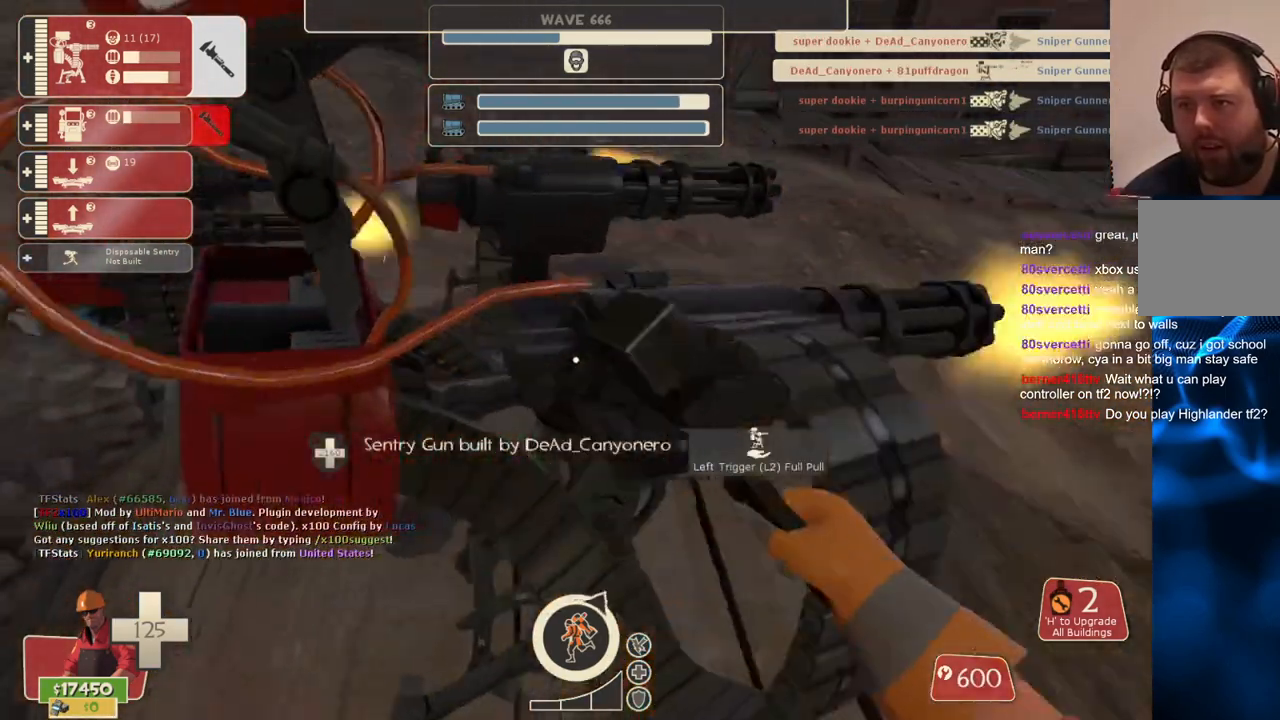
{"buttons": ["R2"], "left_stick": "up", "right_stick": "left", "events": [[117, "right_stick", "center"], [233, "left_stick", "up"], [250, "right_stick", "left"]]}
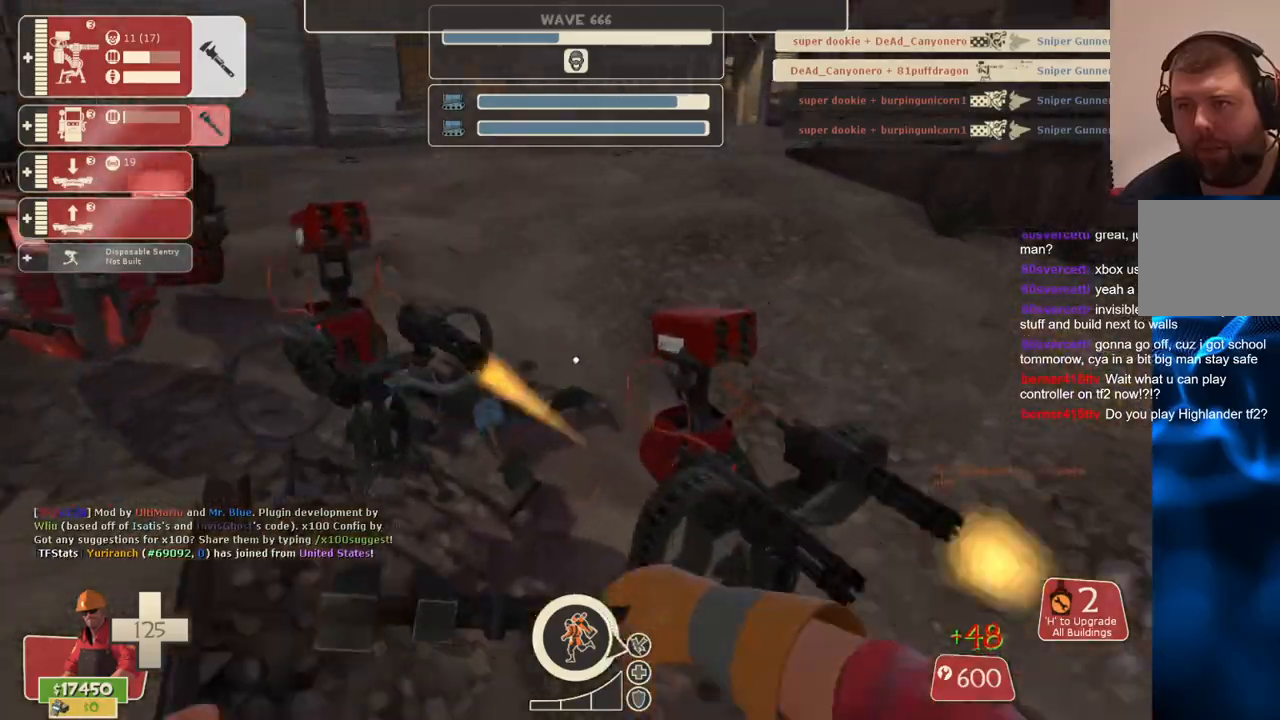
{"buttons": ["R2"], "left_stick": "up-right", "right_stick": "left", "events": [[133, "left_stick", "up-right"]]}
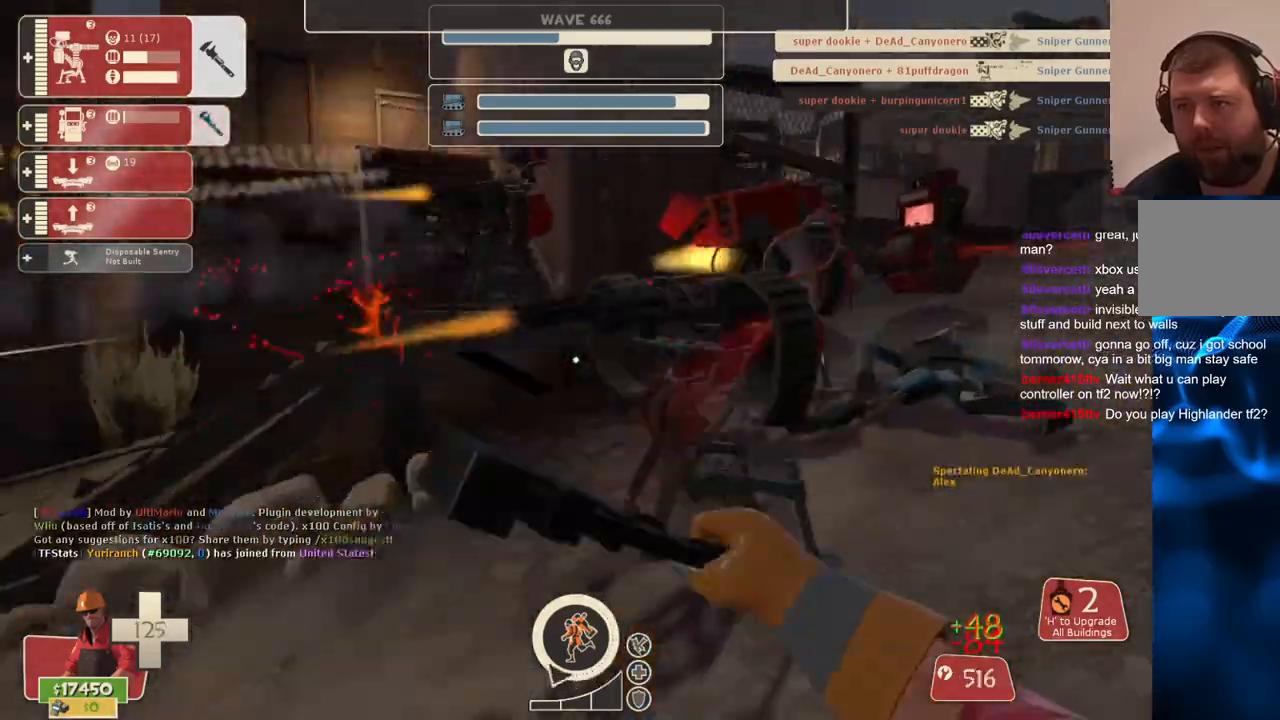
{"buttons": ["R2"], "left_stick": "up-right", "right_stick": "left", "events": [[100, "right_stick", "center"], [333, "right_stick", "left"]]}
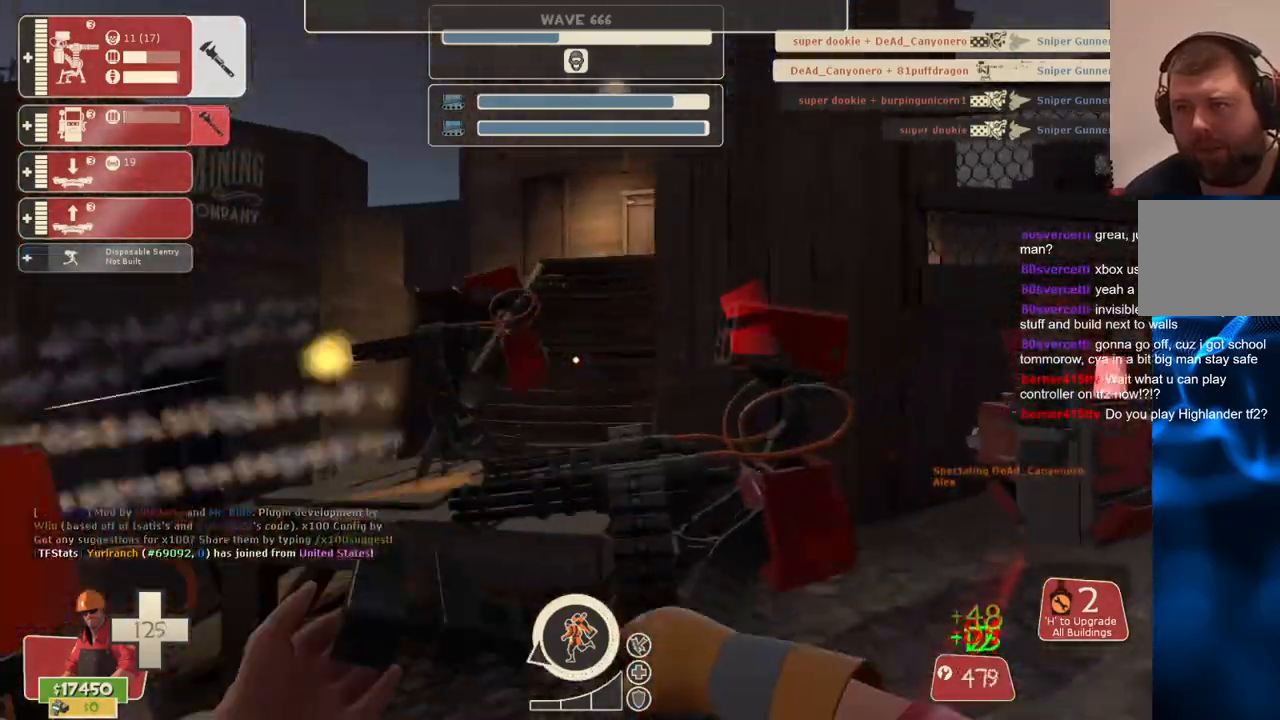
{"buttons": ["R2"], "left_stick": "center", "right_stick": "center", "events": [[83, "left_stick", "up"], [183, "left_stick", "center"], [500, "right_stick", "center"]]}